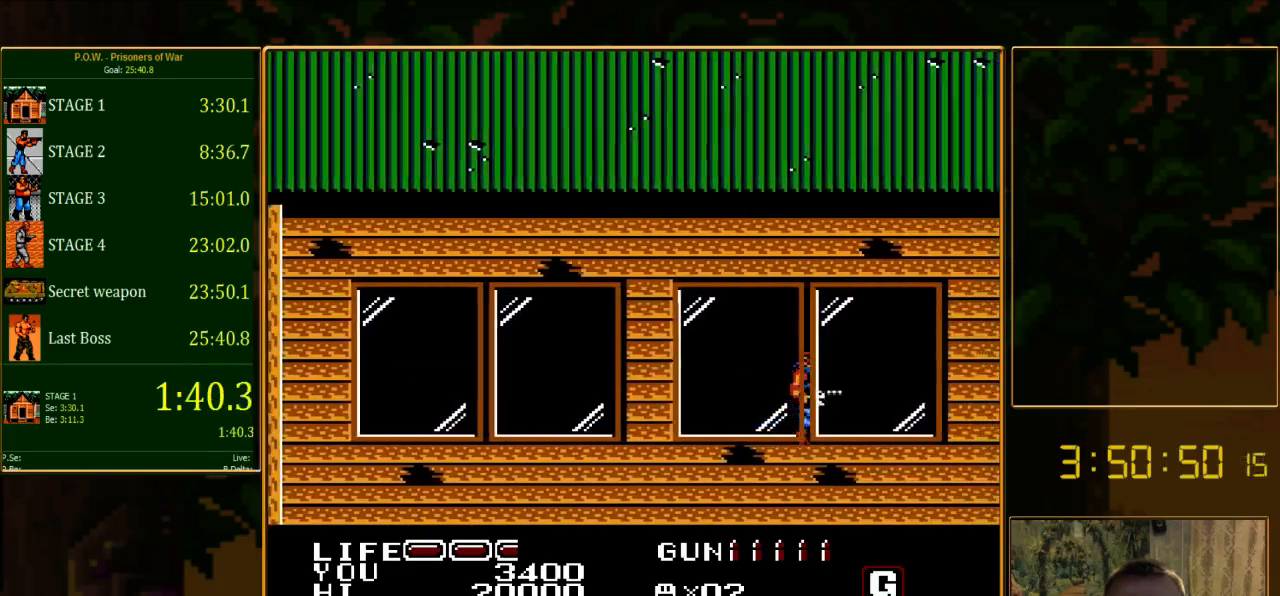
Gameplay with a controller (Nintendo layout); each line is a JSON object with the inputs held at the frame after it. "events" lists button and stick changes between this image and that frame as [ms after this image, input, new state], when the widget could be followed in between. Not read: L3 R3.
{"buttons": ["DPAD_RIGHT"], "events": []}
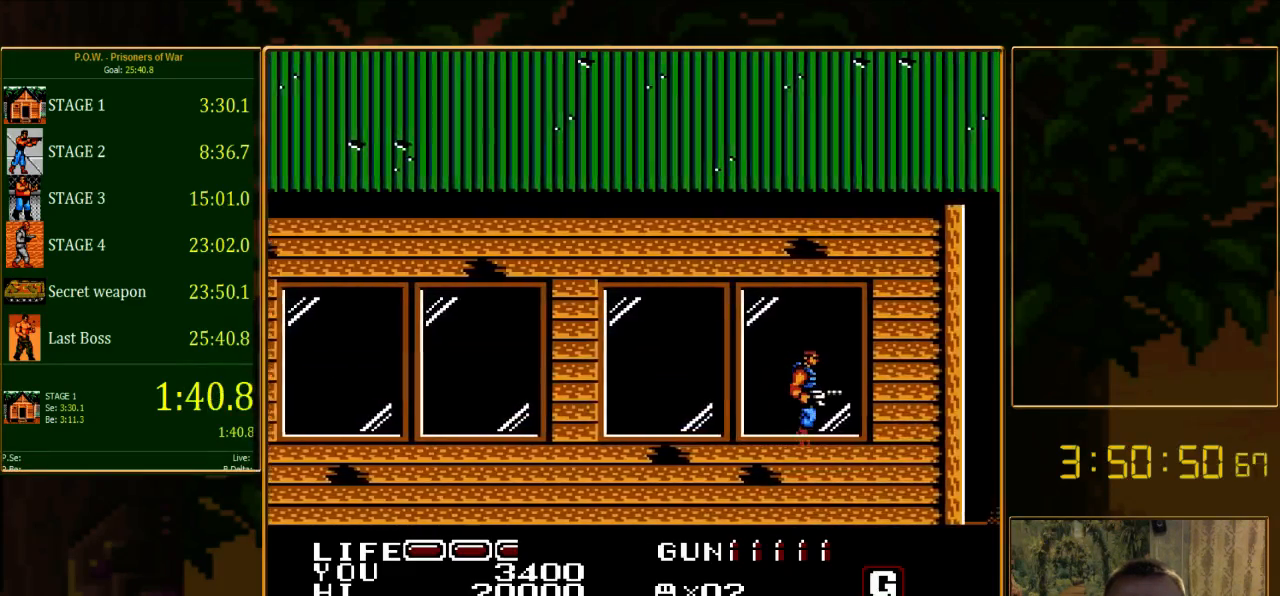
{"buttons": ["DPAD_RIGHT"], "events": []}
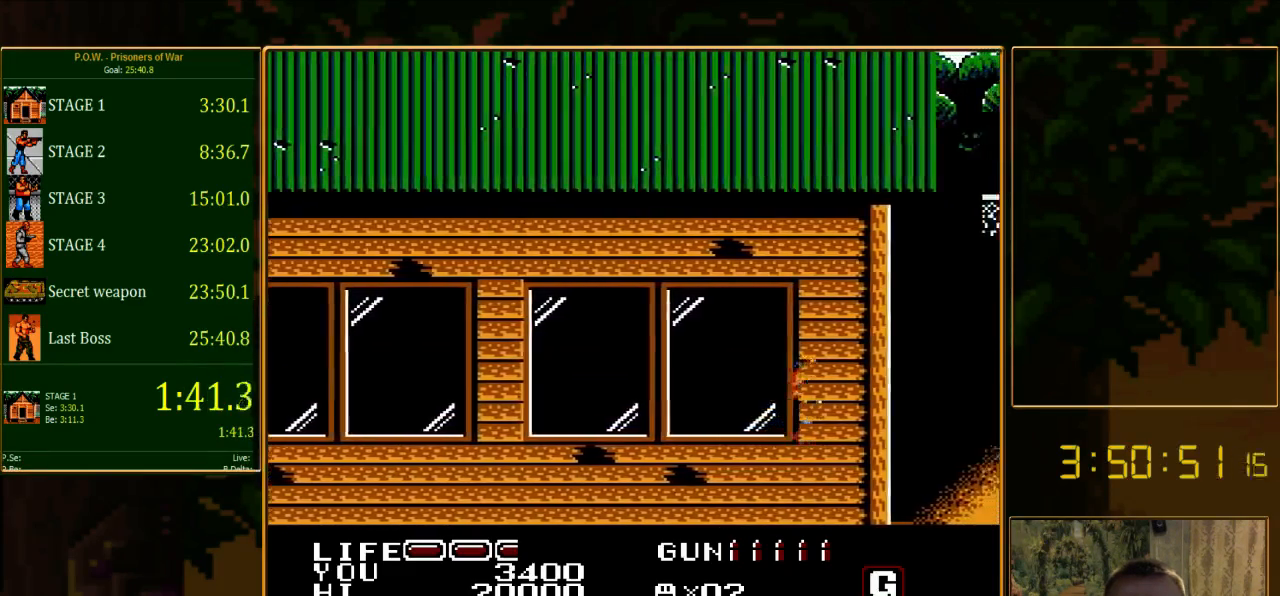
{"buttons": ["DPAD_RIGHT"], "events": []}
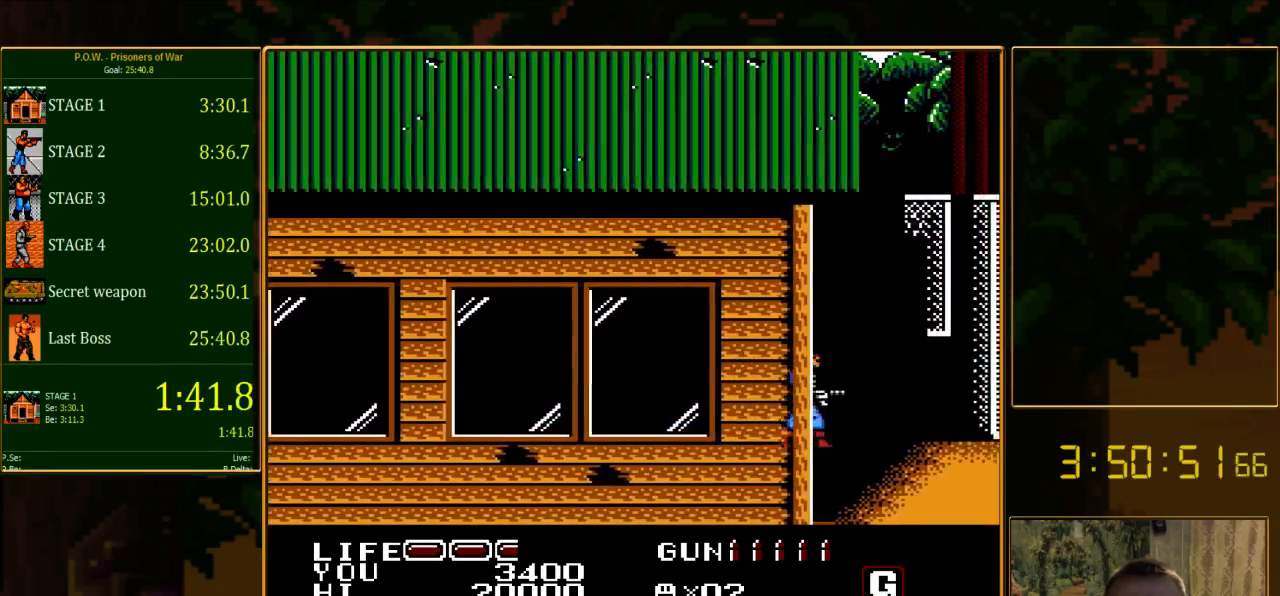
{"buttons": ["DPAD_RIGHT"], "events": []}
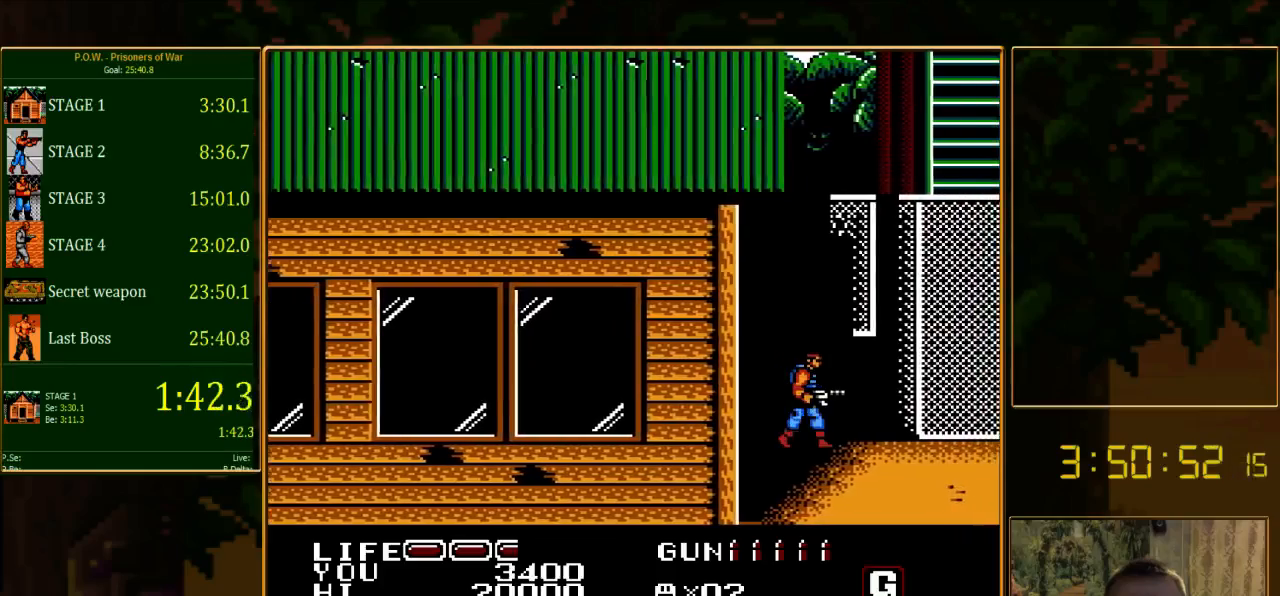
{"buttons": ["DPAD_RIGHT"], "events": [[22, "DPAD_DOWN", "down"], [200, "DPAD_DOWN", "up"]]}
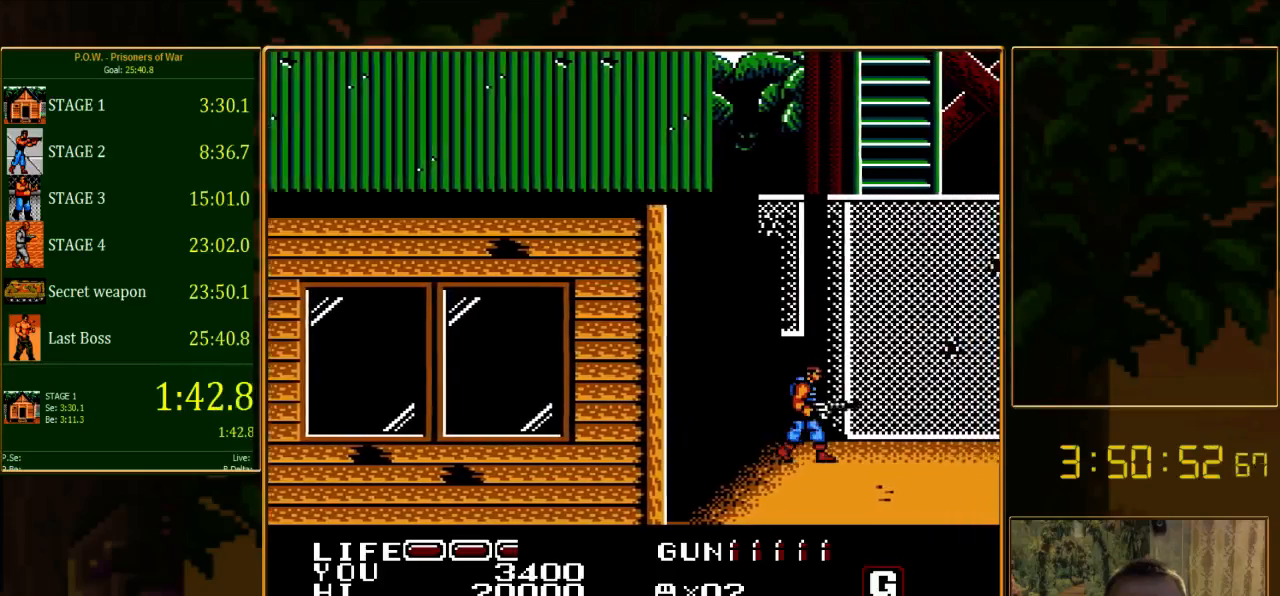
{"buttons": ["DPAD_RIGHT"], "events": []}
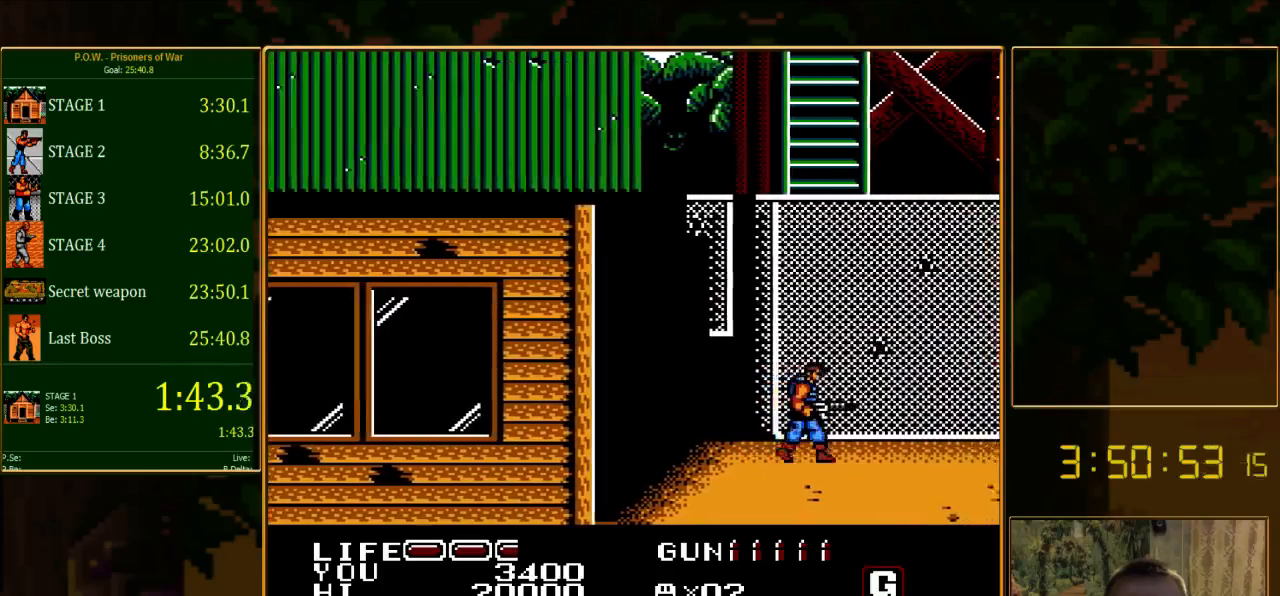
{"buttons": ["DPAD_RIGHT"], "events": []}
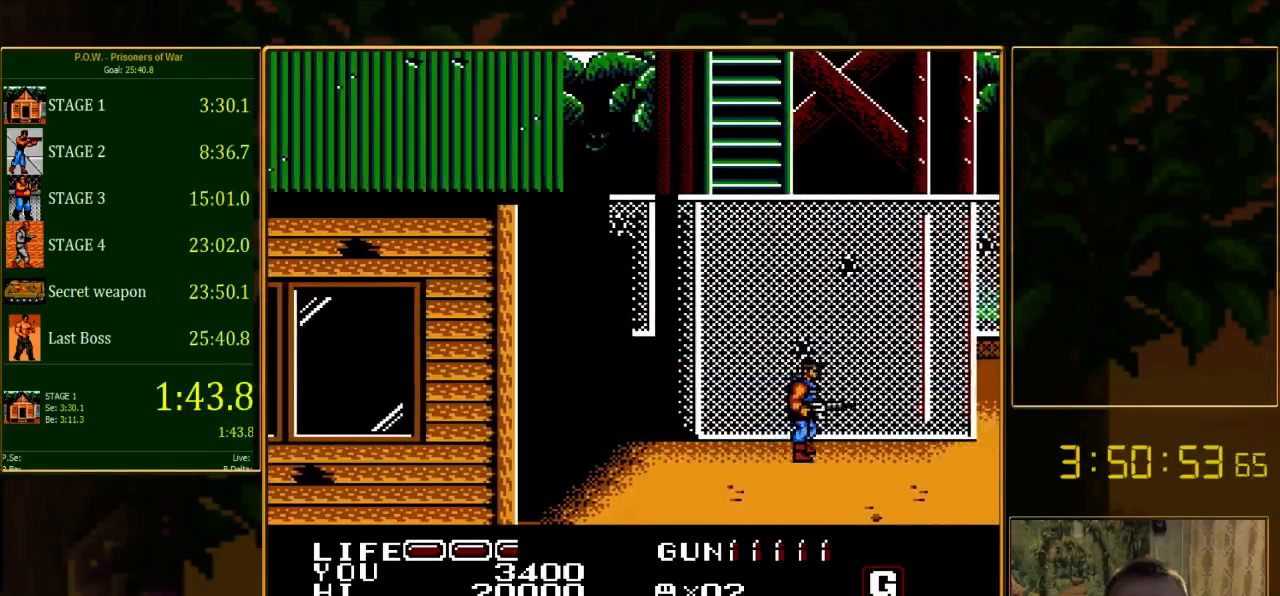
{"buttons": ["DPAD_RIGHT"], "events": []}
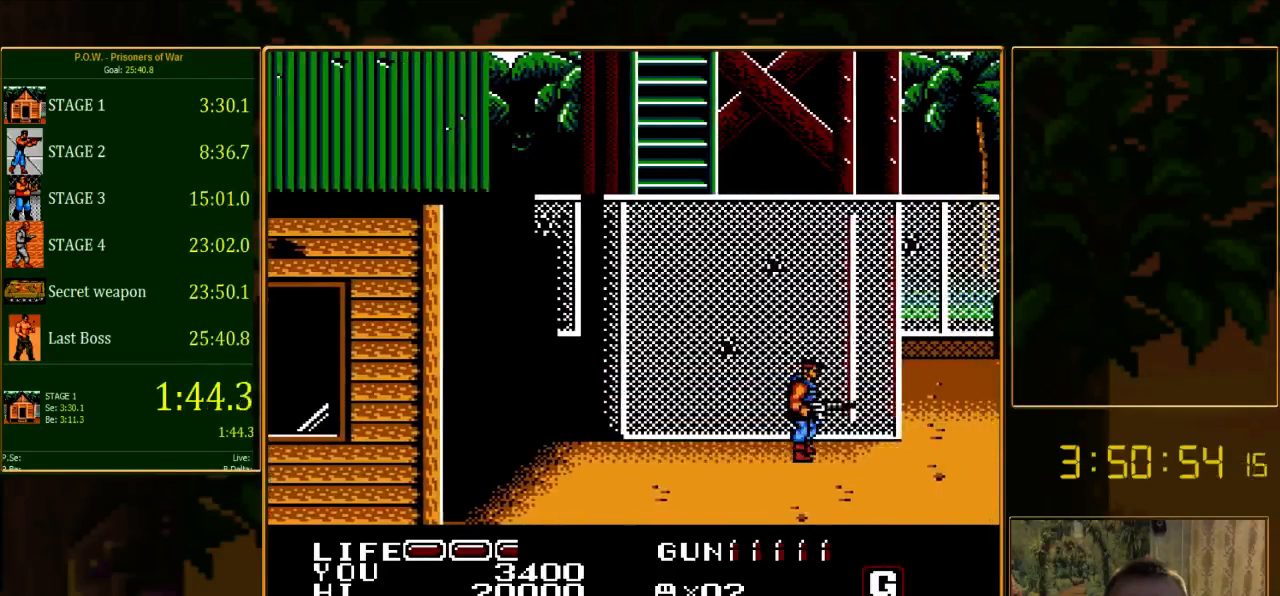
{"buttons": ["DPAD_RIGHT"], "events": []}
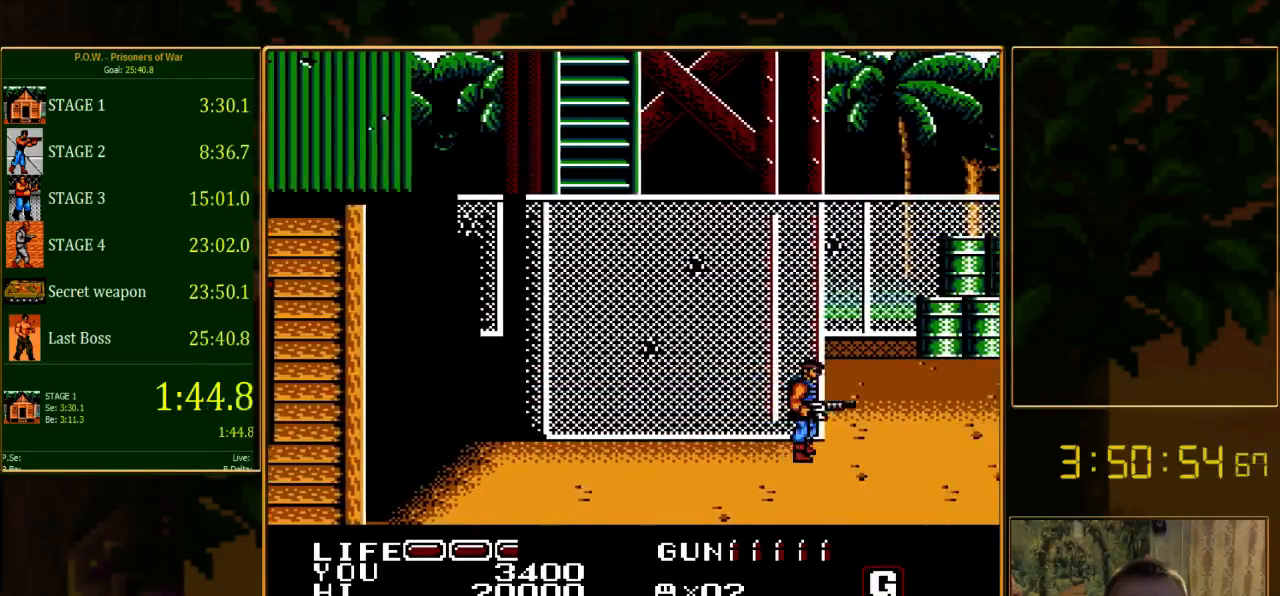
{"buttons": ["DPAD_RIGHT"], "events": []}
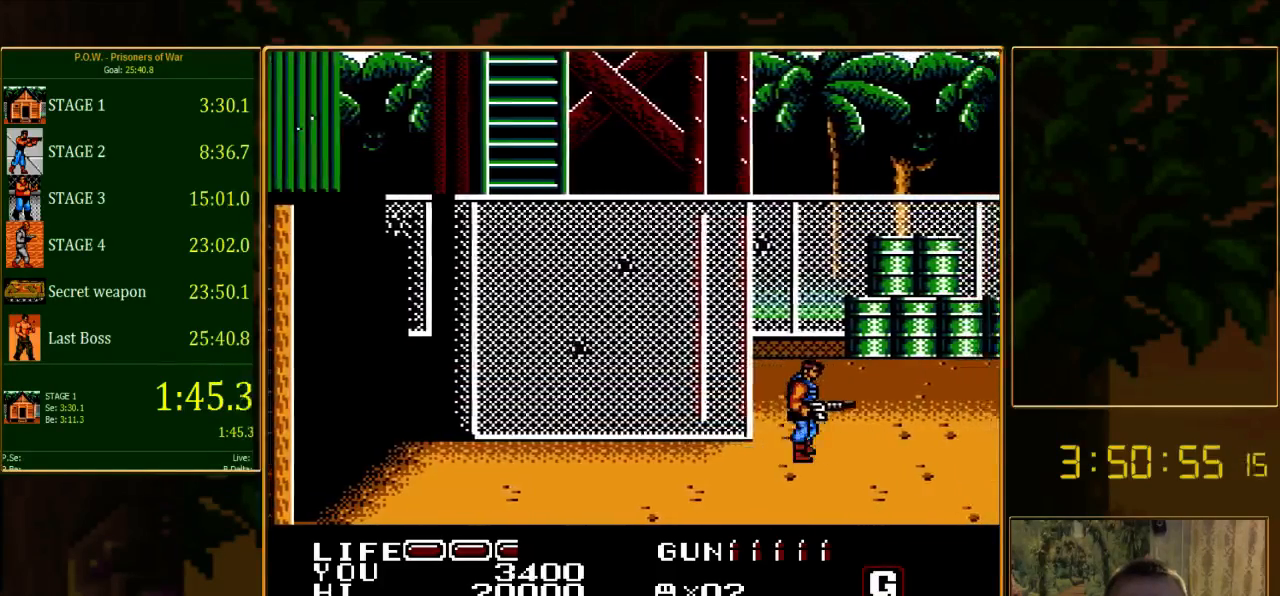
{"buttons": [], "events": [[244, "DPAD_RIGHT", "up"]]}
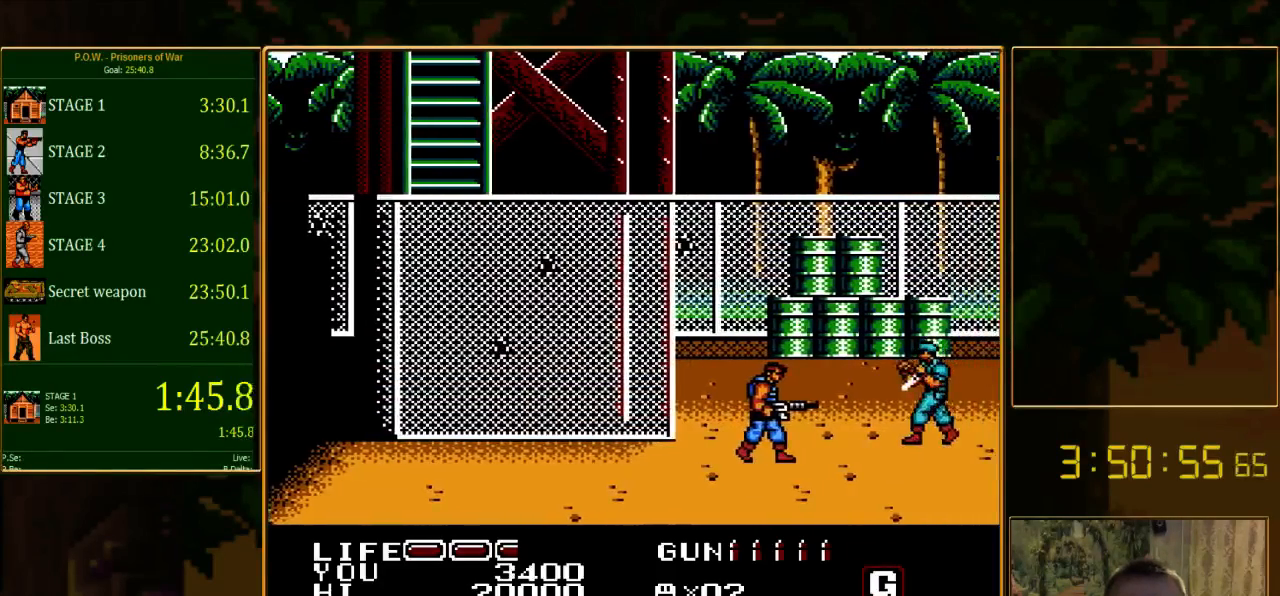
{"buttons": [], "events": [[133, "DPAD_UP", "down"], [267, "DPAD_UP", "up"], [311, "A", "down"], [467, "A", "up"]]}
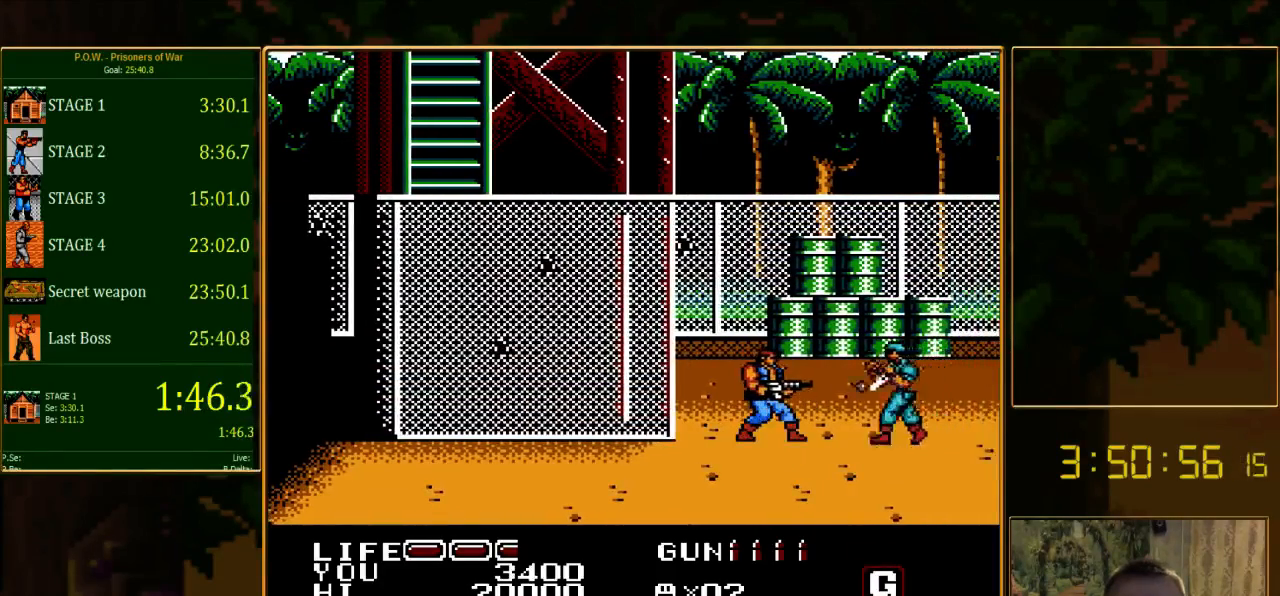
{"buttons": ["DPAD_RIGHT"], "events": [[89, "DPAD_RIGHT", "down"]]}
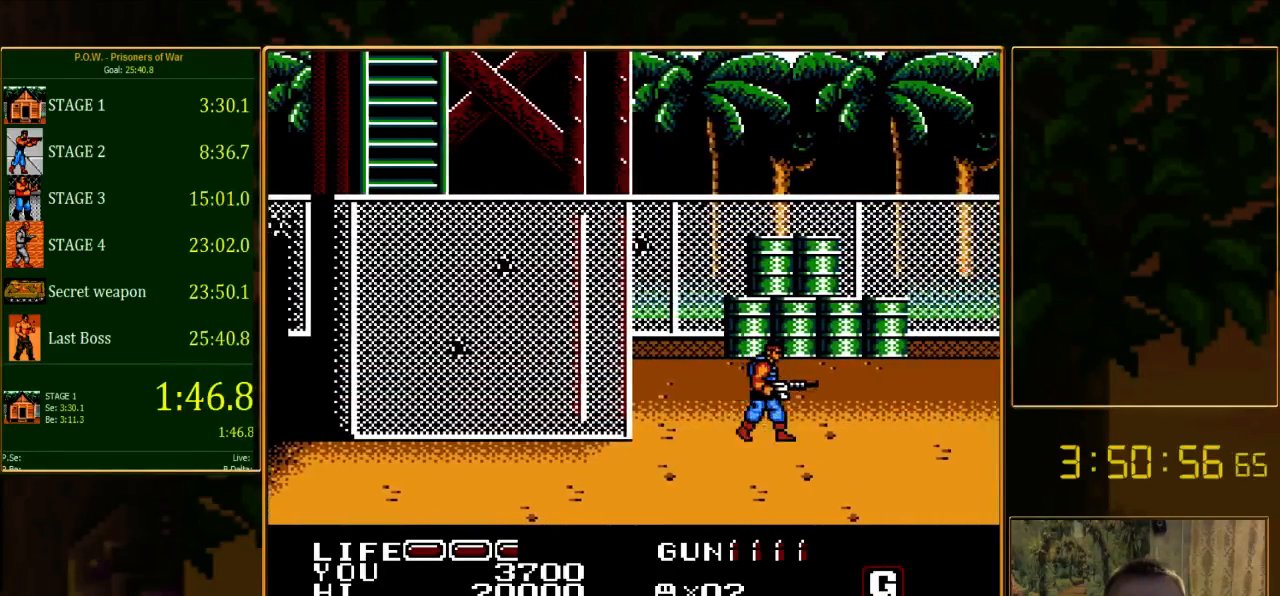
{"buttons": ["DPAD_RIGHT"], "events": []}
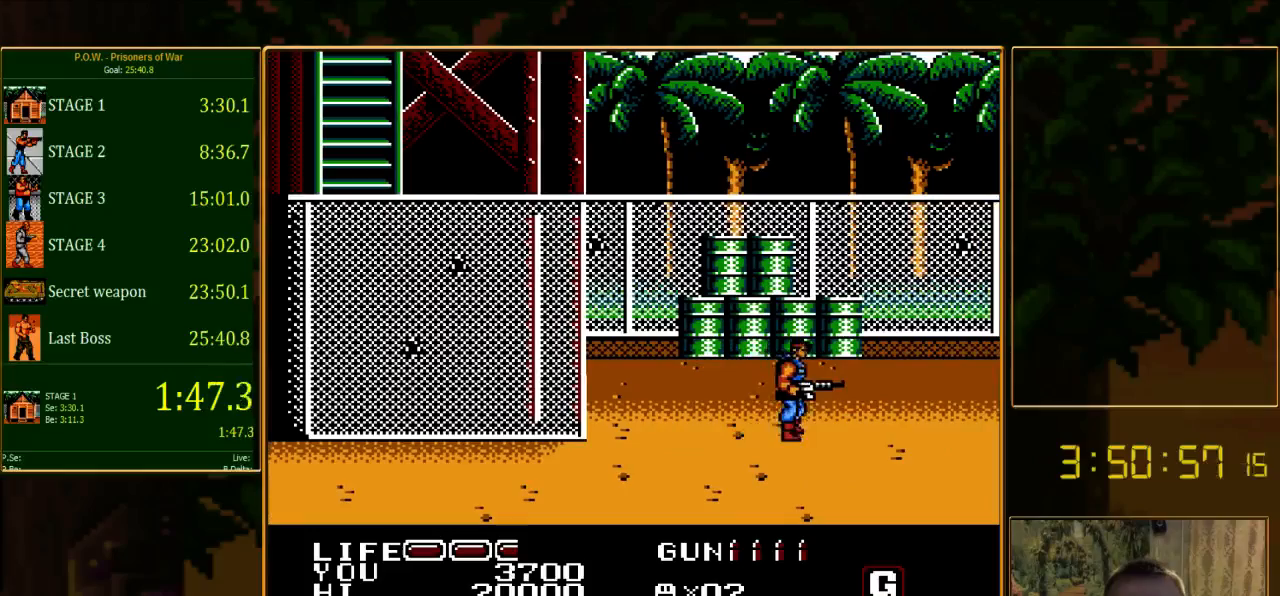
{"buttons": [], "events": [[244, "DPAD_RIGHT", "up"]]}
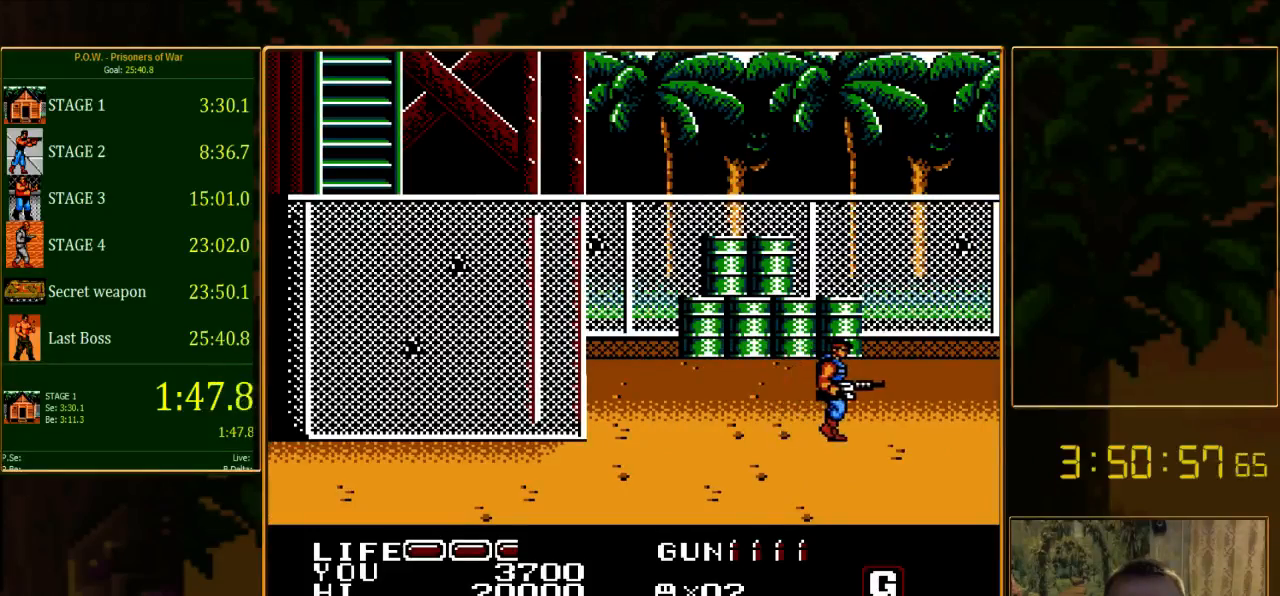
{"buttons": [], "events": []}
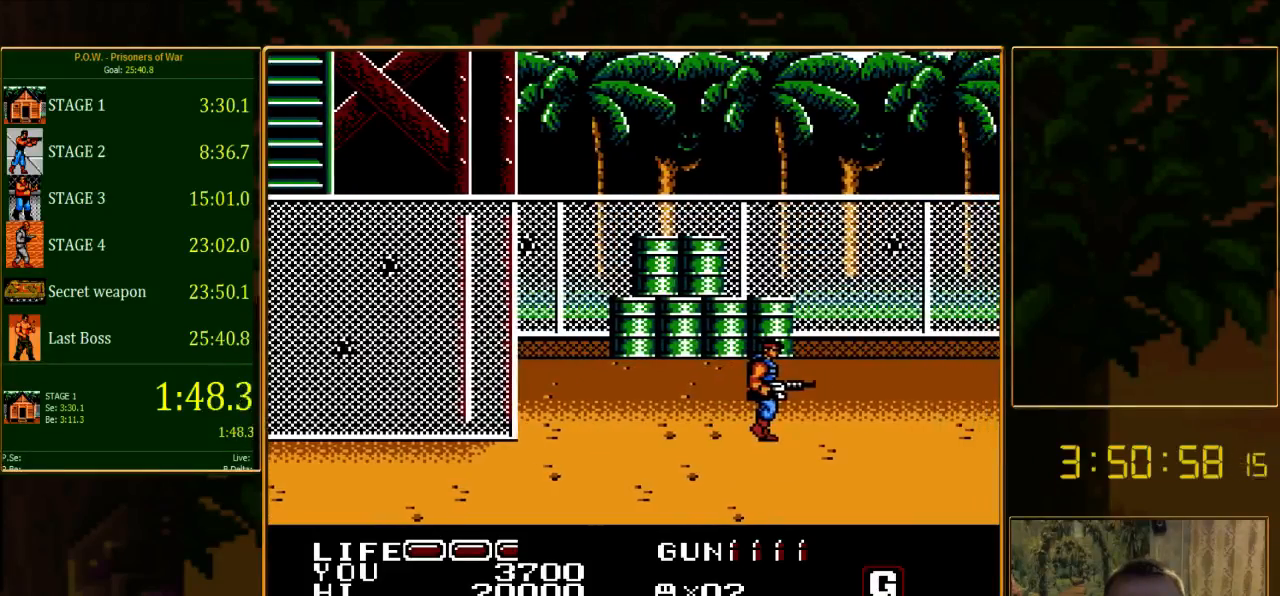
{"buttons": ["DPAD_RIGHT"], "events": [[156, "DPAD_RIGHT", "down"]]}
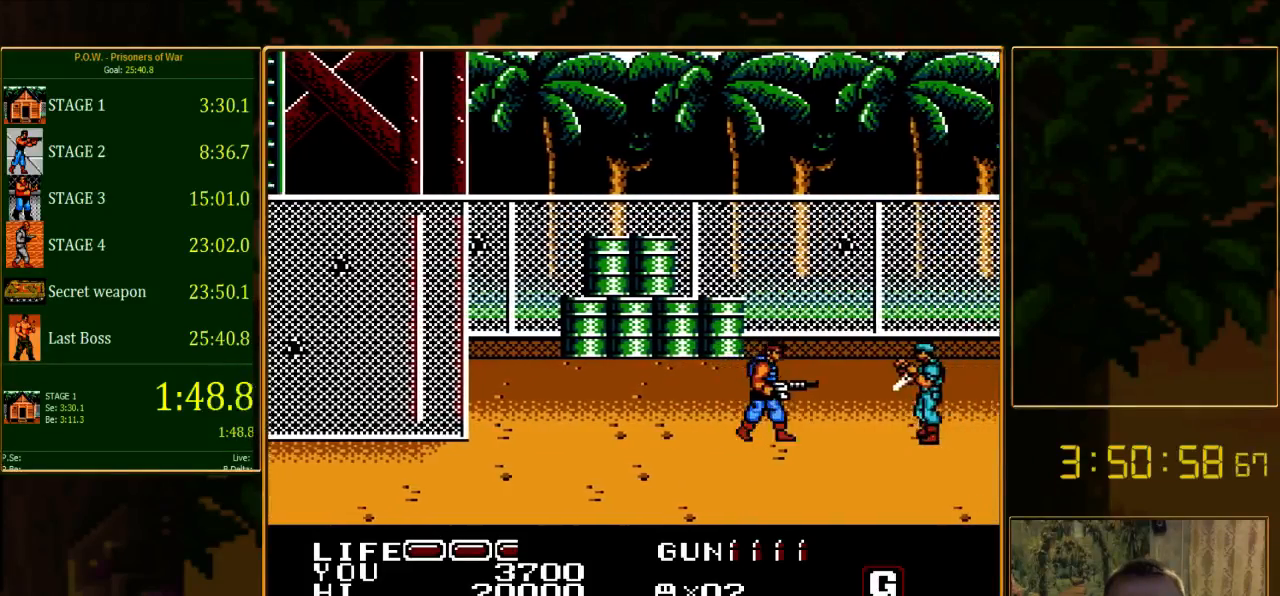
{"buttons": ["DPAD_RIGHT"], "events": [[22, "A", "down"], [67, "DPAD_RIGHT", "up"], [200, "A", "up"], [267, "DPAD_RIGHT", "down"]]}
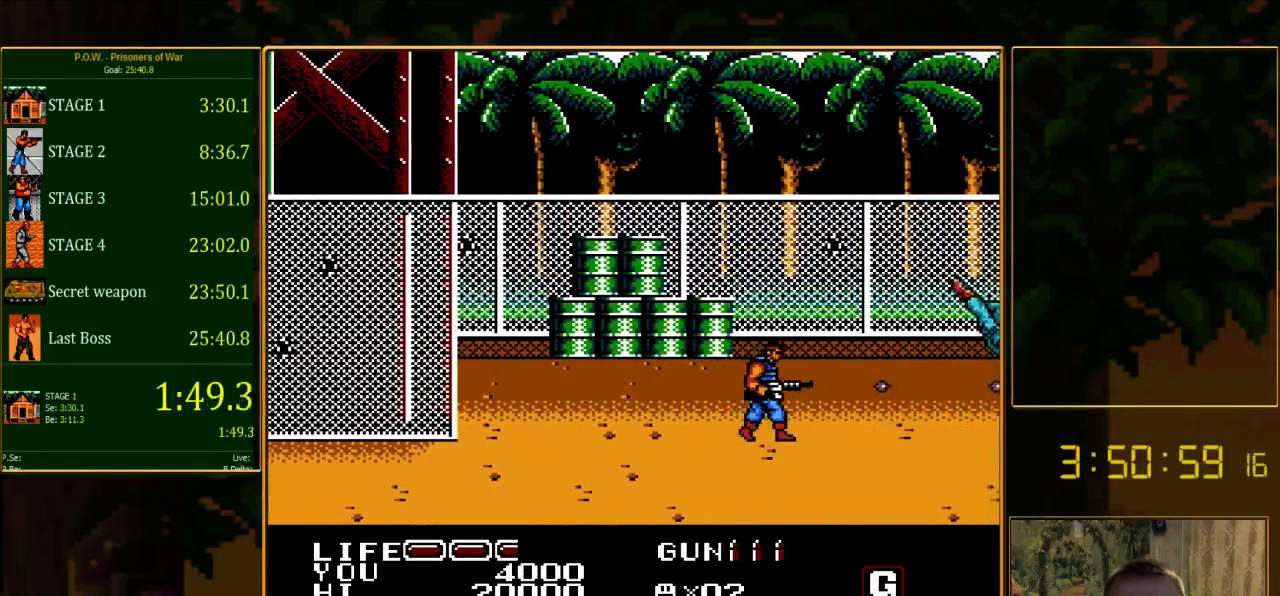
{"buttons": ["DPAD_RIGHT"], "events": []}
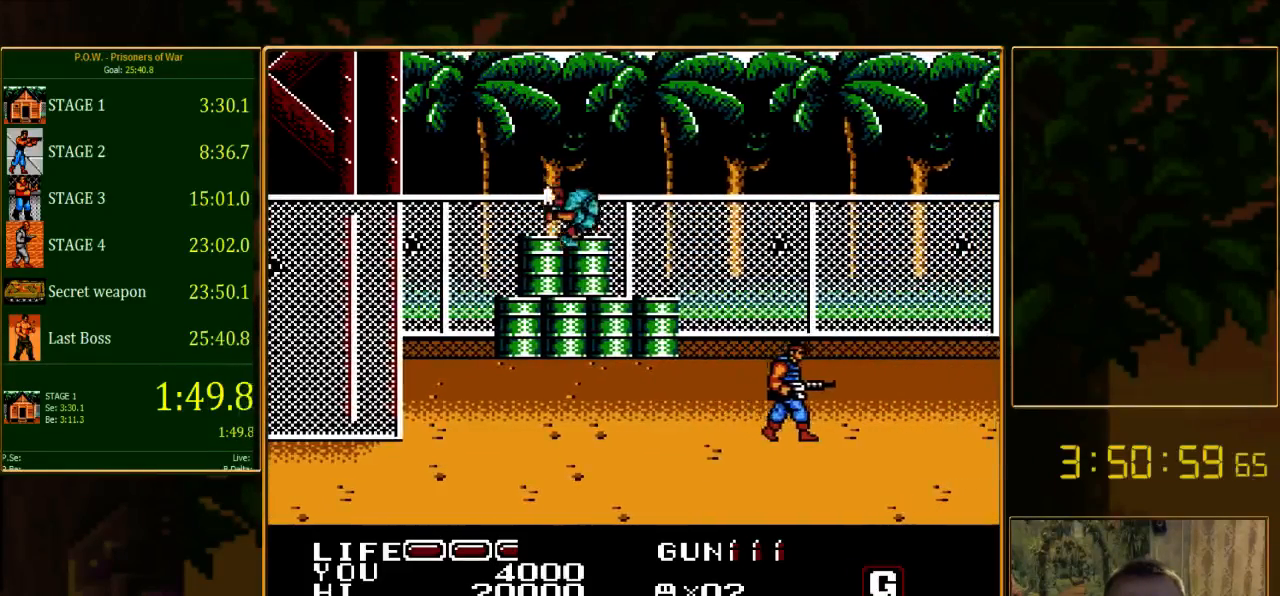
{"buttons": ["DPAD_DOWN"], "events": [[178, "DPAD_RIGHT", "up"], [422, "DPAD_DOWN", "down"]]}
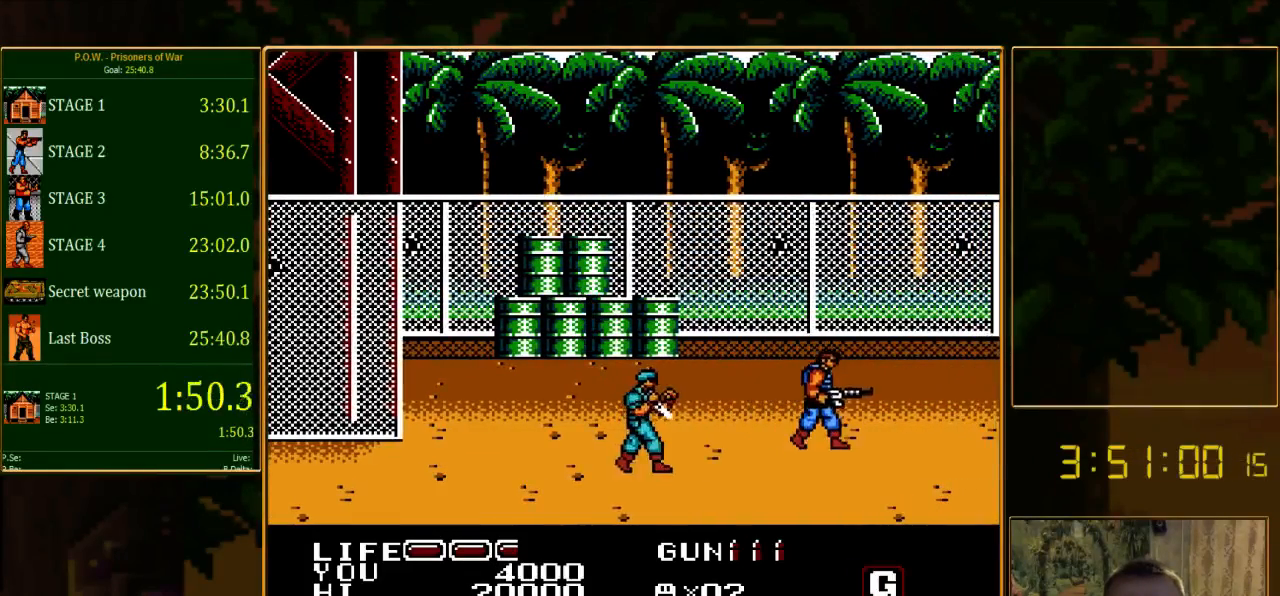
{"buttons": [], "events": [[178, "DPAD_DOWN", "up"], [178, "DPAD_LEFT", "down"], [267, "A", "down"], [378, "DPAD_LEFT", "up"], [444, "A", "up"]]}
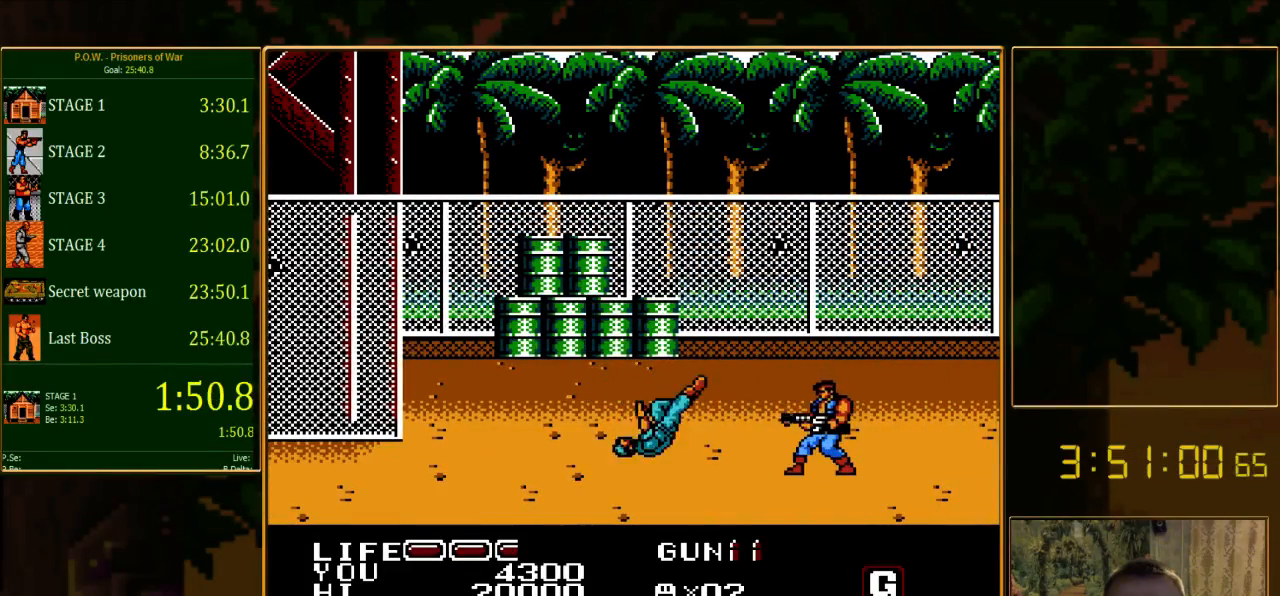
{"buttons": ["DPAD_RIGHT"], "events": [[89, "DPAD_RIGHT", "down"], [267, "DPAD_UP", "down"], [467, "DPAD_UP", "up"]]}
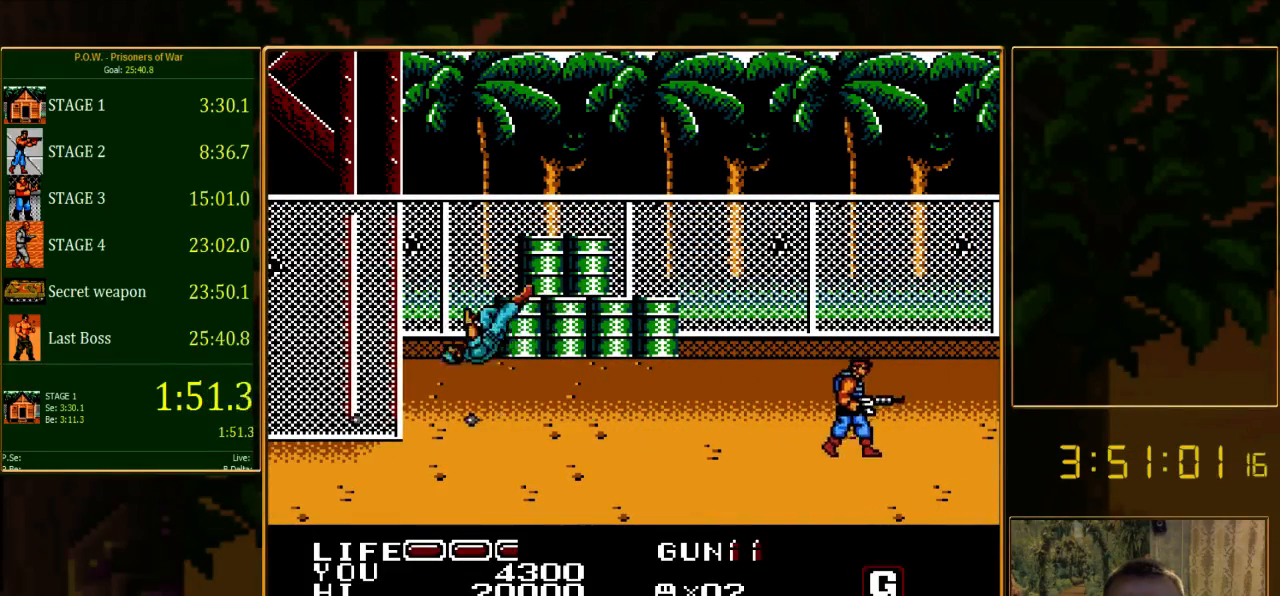
{"buttons": [], "events": [[89, "DPAD_RIGHT", "up"]]}
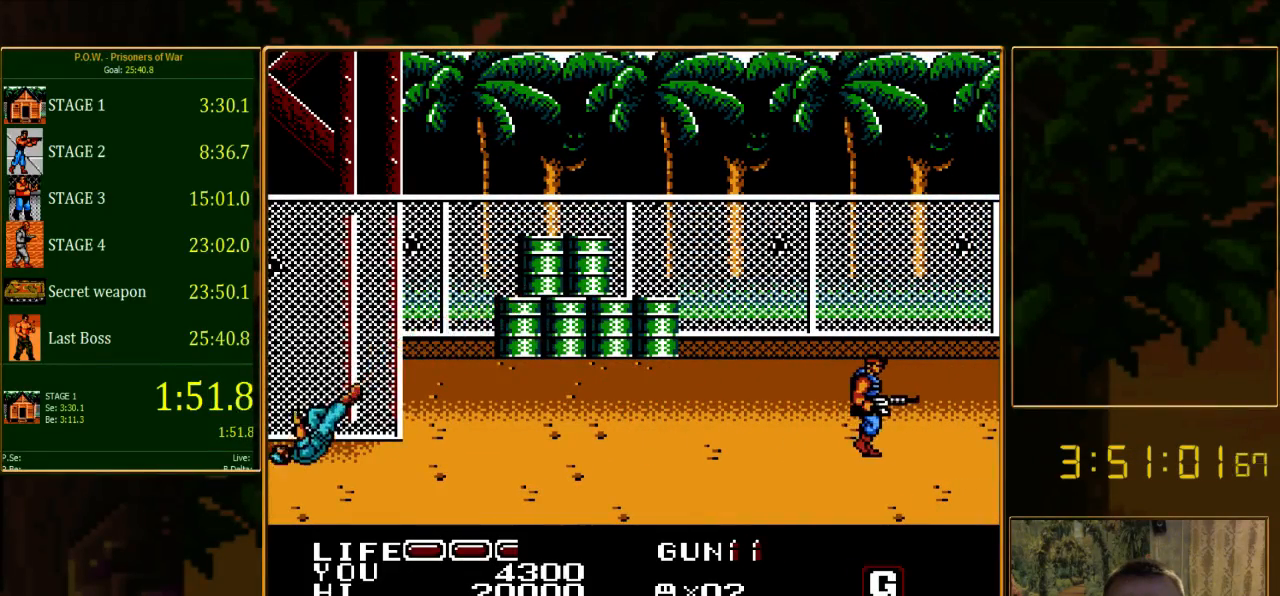
{"buttons": [], "events": []}
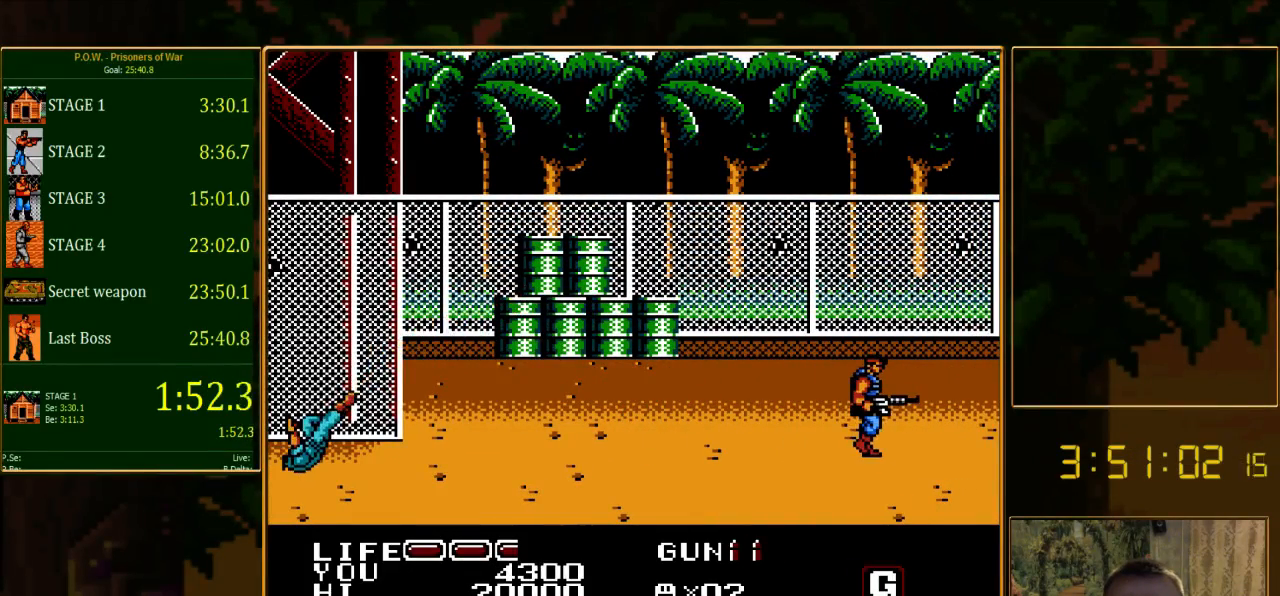
{"buttons": [], "events": []}
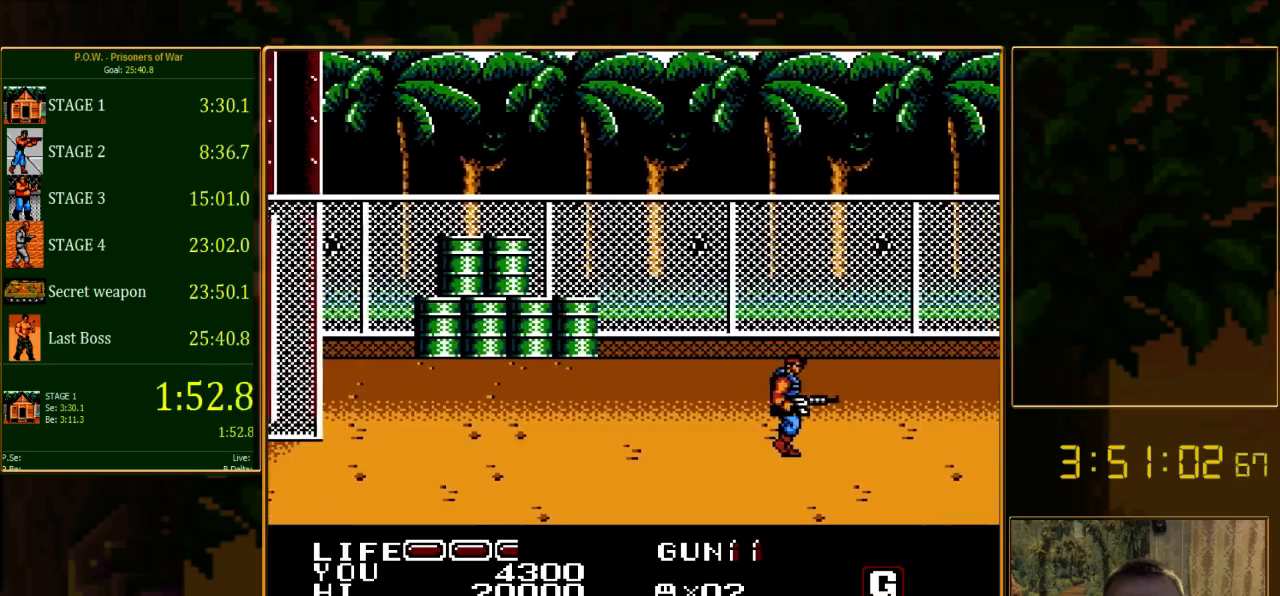
{"buttons": ["DPAD_UP"], "events": [[67, "DPAD_RIGHT", "down"], [445, "DPAD_UP", "down"], [489, "DPAD_RIGHT", "up"]]}
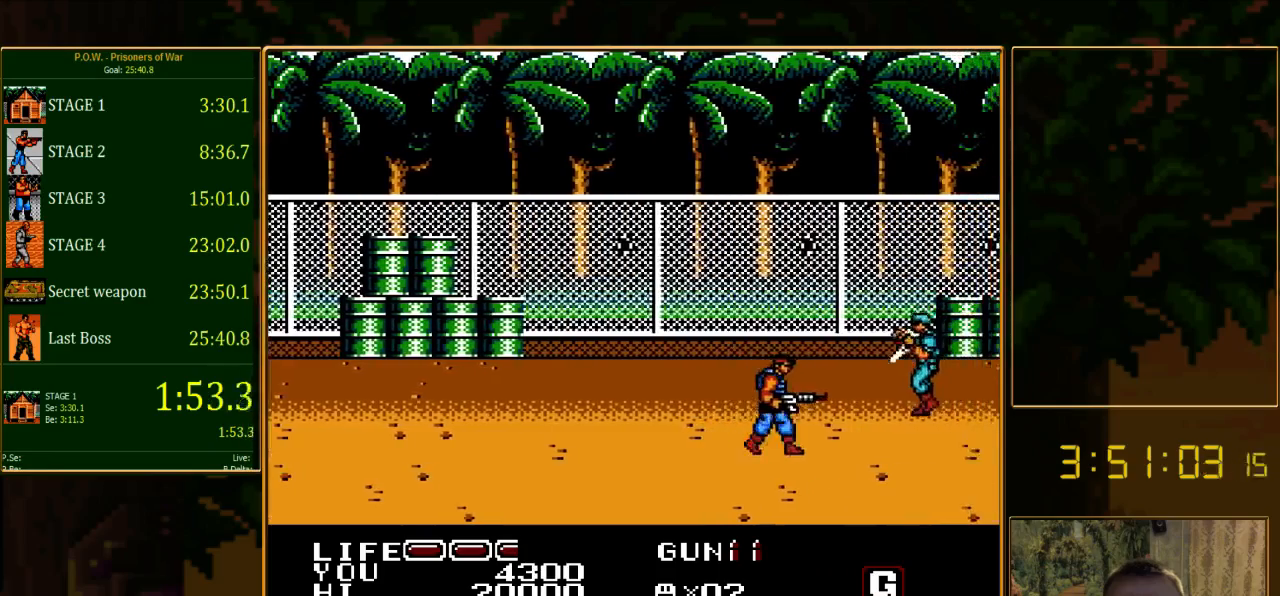
{"buttons": [], "events": [[289, "DPAD_UP", "up"], [333, "A", "down"], [489, "A", "up"]]}
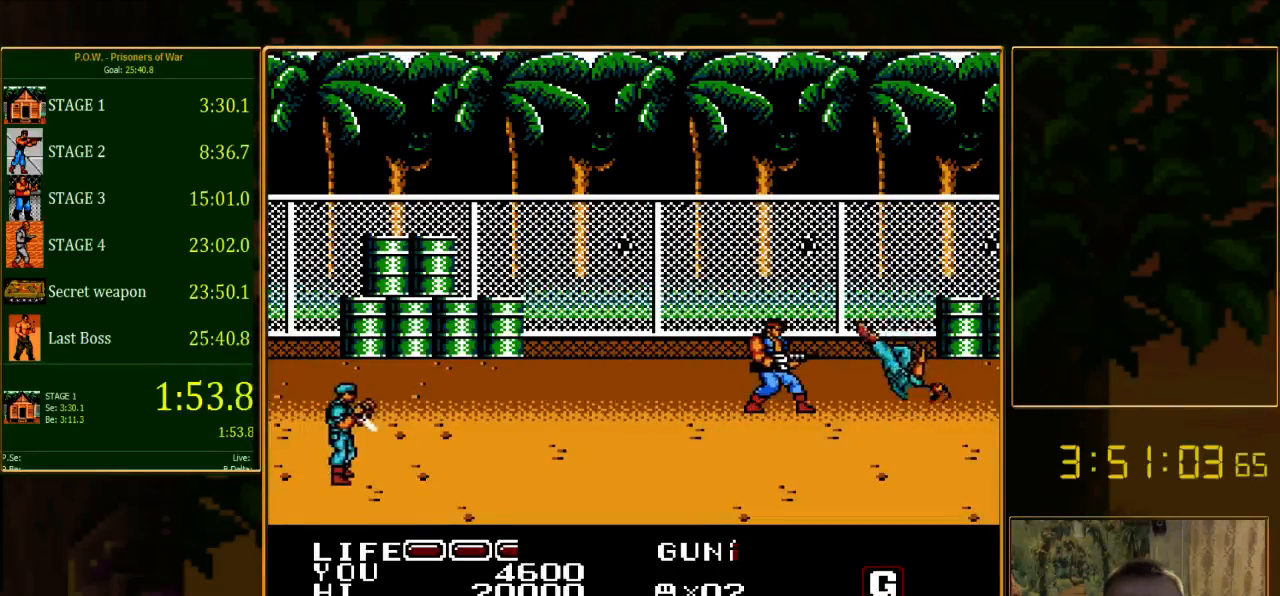
{"buttons": ["DPAD_DOWN"], "events": [[89, "DPAD_DOWN", "down"]]}
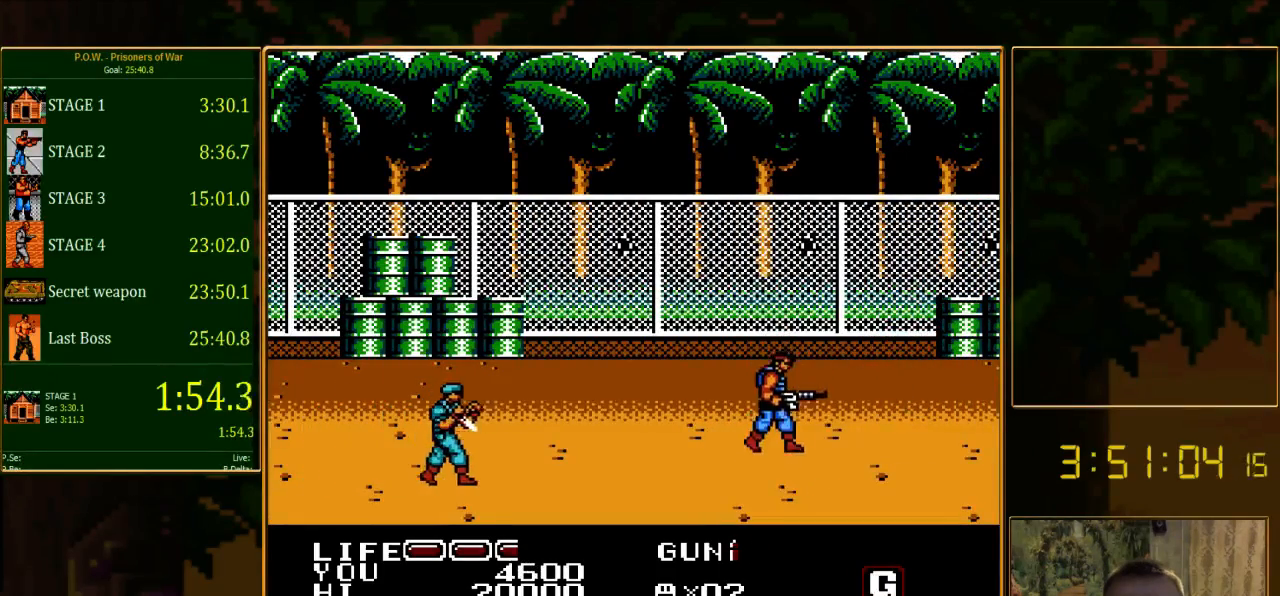
{"buttons": ["A"], "events": [[178, "DPAD_DOWN", "up"], [178, "DPAD_LEFT", "down"], [356, "A", "down"], [378, "DPAD_LEFT", "up"]]}
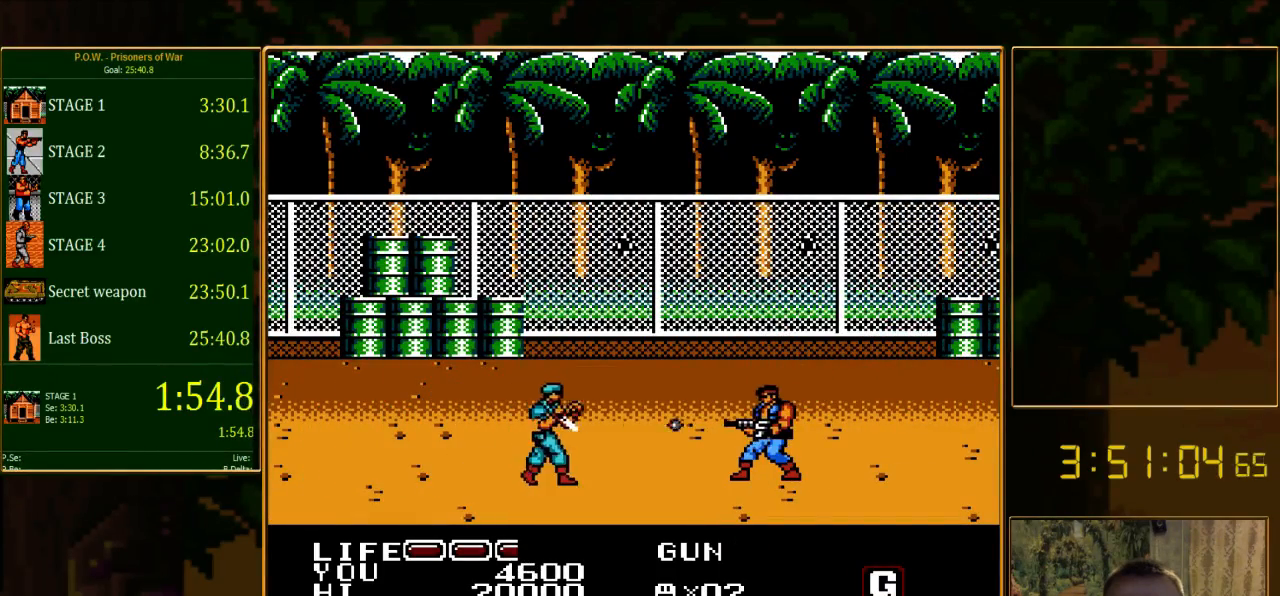
{"buttons": ["A"], "events": [[45, "A", "up"], [378, "A", "down"]]}